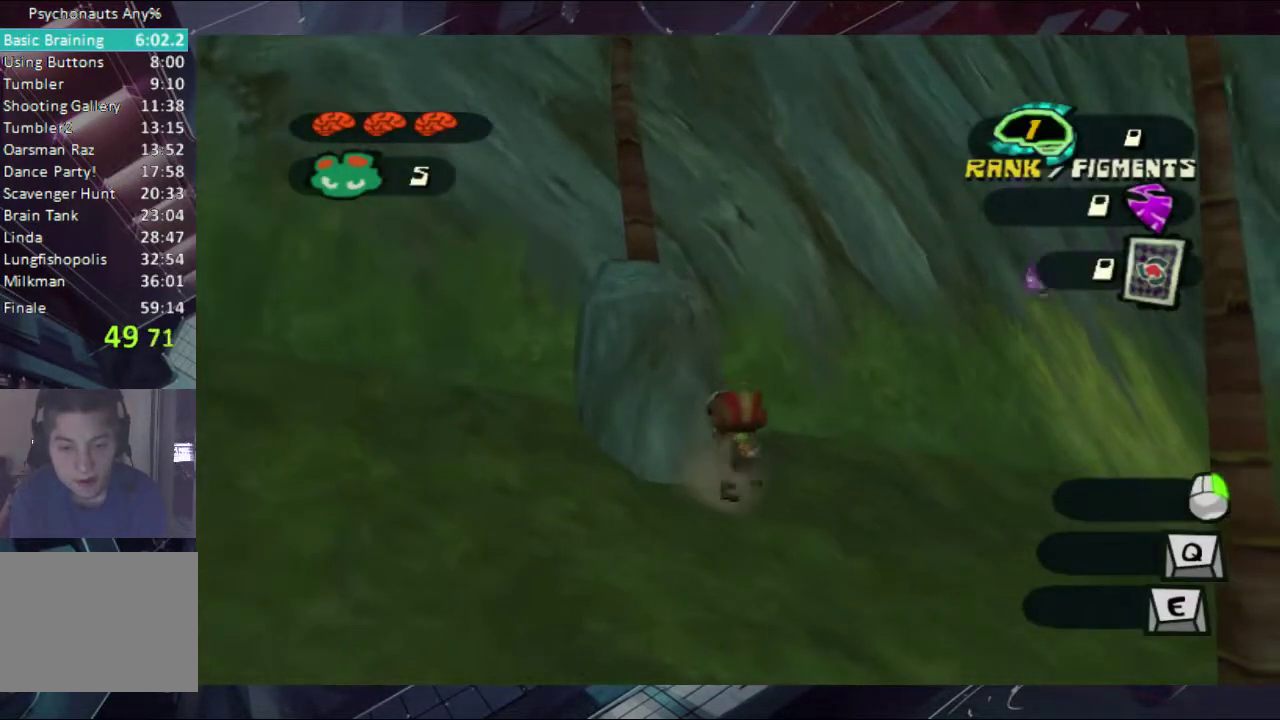
Gameplay with a controller (Xbox layout); each line is a JSON object with the inputs held at the frame after it. "events" lists button and stick changes between this image and that frame as [ms after this image, input, new state], when the widget could be followed in between. Not read: L2 R2.
{"buttons": [], "left_stick": "up-left", "right_stick": "center", "events": [[67, "A", "up"], [67, "left_stick", "up-left"], [267, "A", "down"], [333, "A", "up"]]}
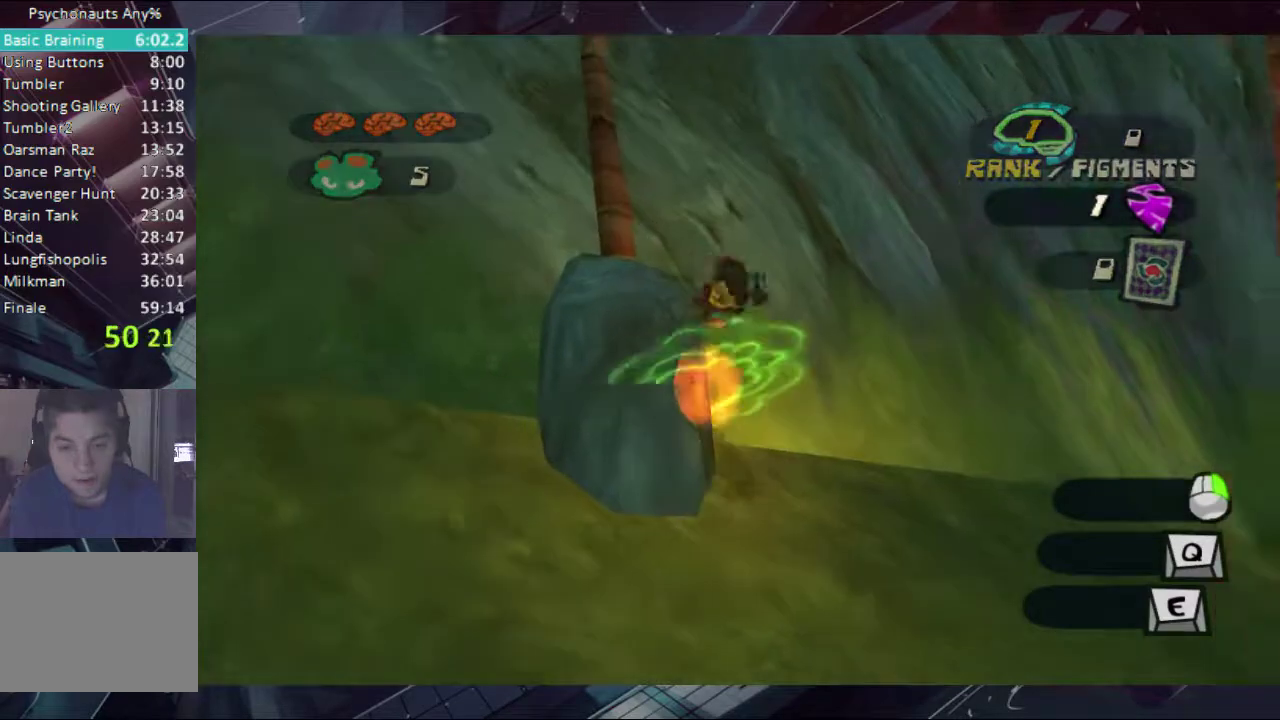
{"buttons": [], "left_stick": "center", "right_stick": "center", "events": [[133, "left_stick", "left"], [333, "left_stick", "down-left"], [467, "left_stick", "center"]]}
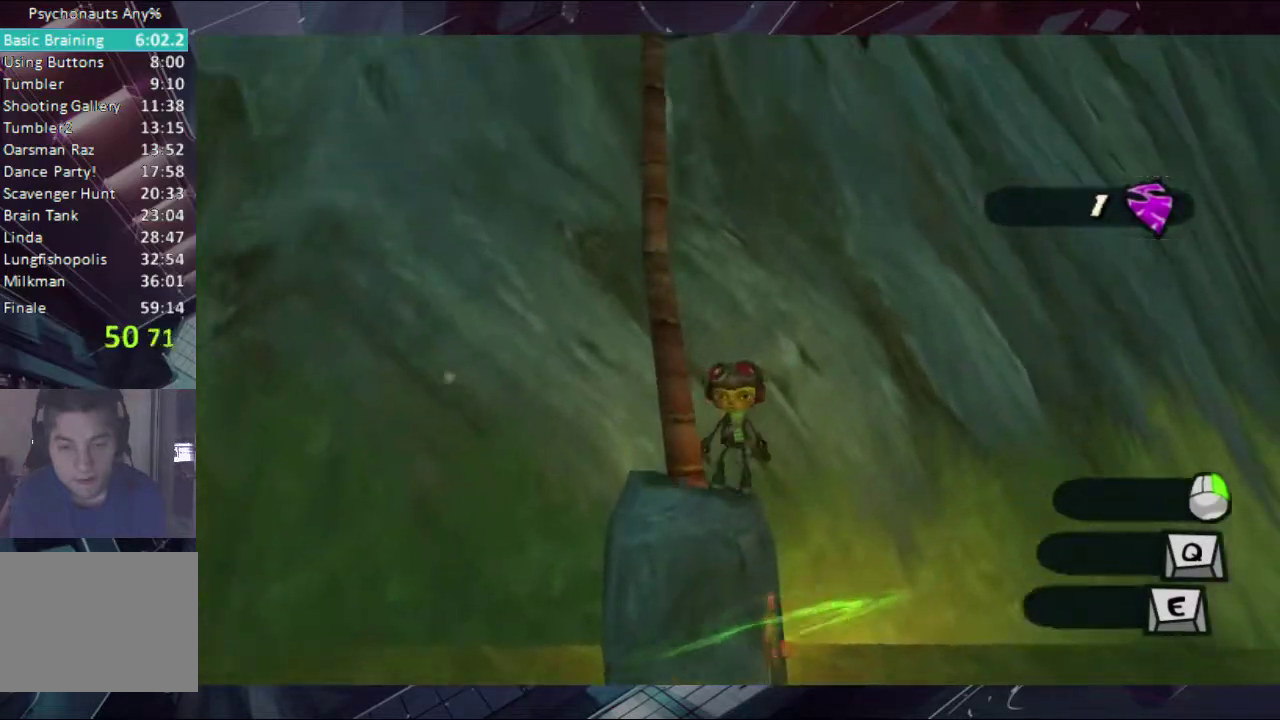
{"buttons": ["A"], "left_stick": "down", "right_stick": "center", "events": [[200, "left_stick", "down-left"], [267, "left_stick", "down"], [333, "A", "down"]]}
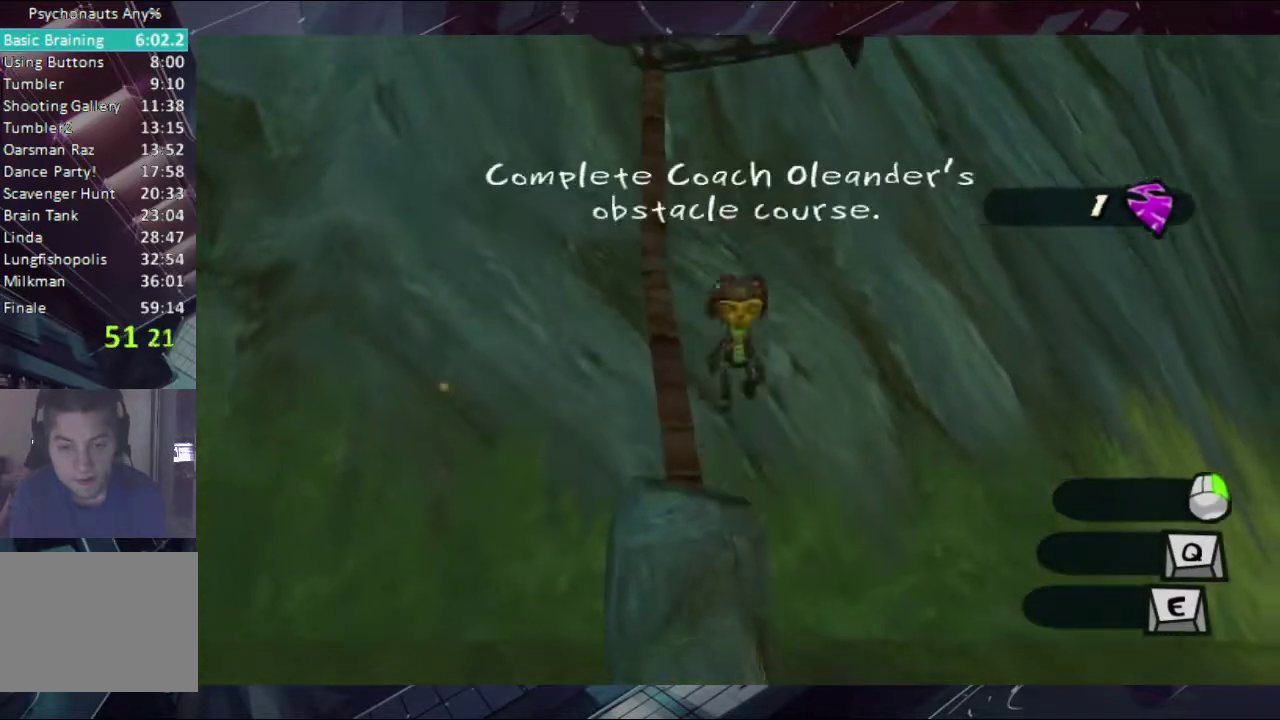
{"buttons": ["A"], "left_stick": "down", "right_stick": "center", "events": [[67, "A", "up"], [200, "A", "down"]]}
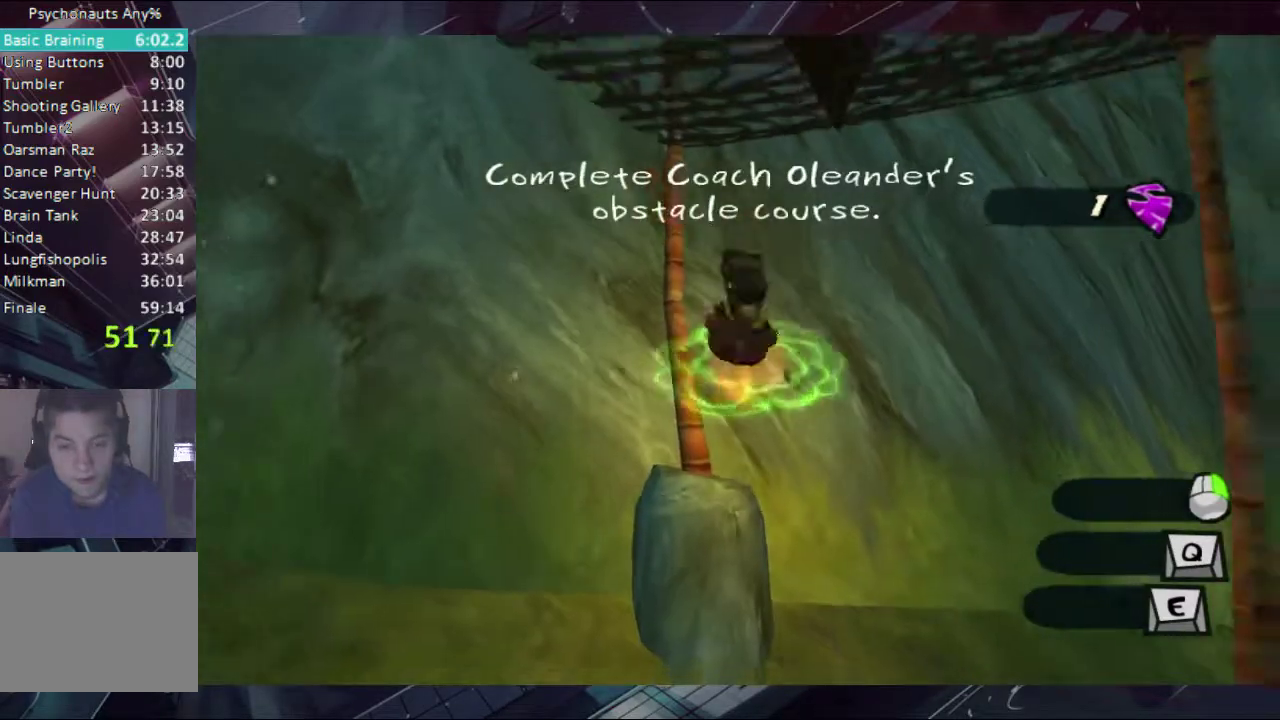
{"buttons": [], "left_stick": "up-left", "right_stick": "center", "events": [[67, "left_stick", "down-right"], [133, "left_stick", "right"], [200, "left_stick", "up"], [433, "A", "up"], [433, "left_stick", "up-left"]]}
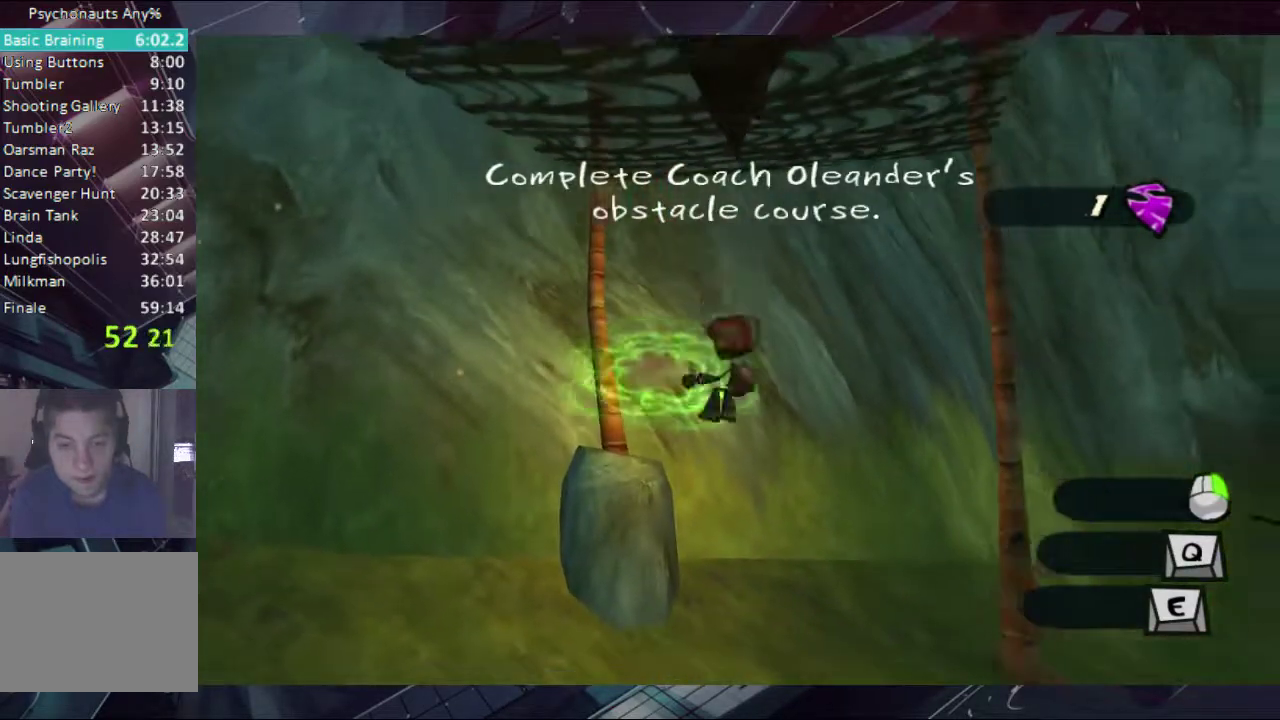
{"buttons": ["A"], "left_stick": "up", "right_stick": "center", "events": [[433, "A", "down"], [433, "left_stick", "up"]]}
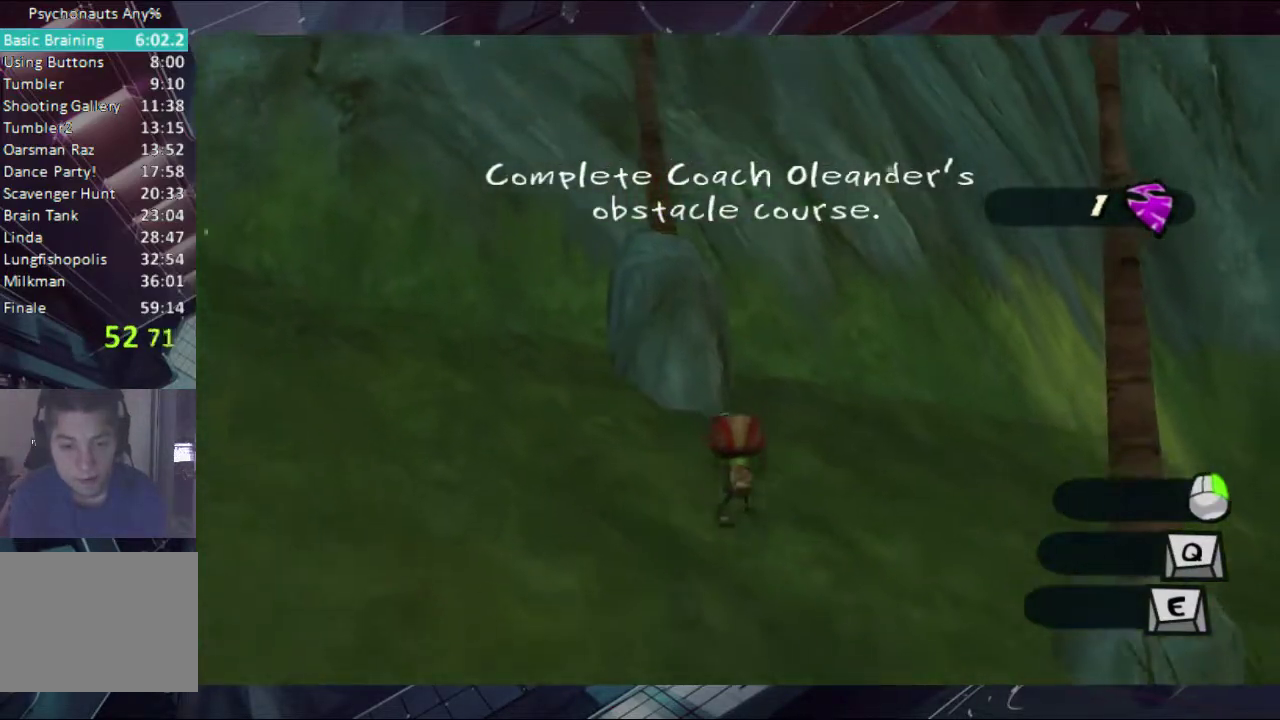
{"buttons": ["A"], "left_stick": "up", "right_stick": "center", "events": [[200, "left_stick", "up-left"], [267, "A", "up"], [333, "A", "down"], [433, "left_stick", "up"]]}
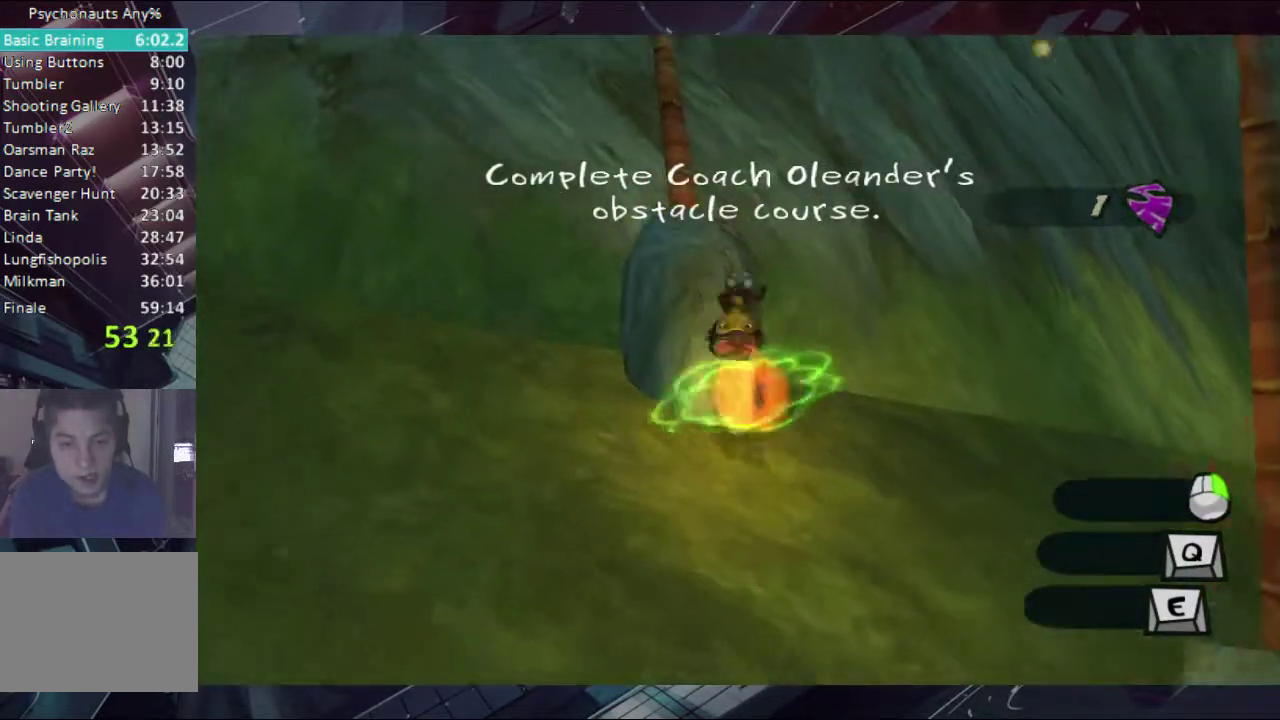
{"buttons": ["A"], "left_stick": "left", "right_stick": "center", "events": [[200, "left_stick", "up-left"], [367, "left_stick", "left"]]}
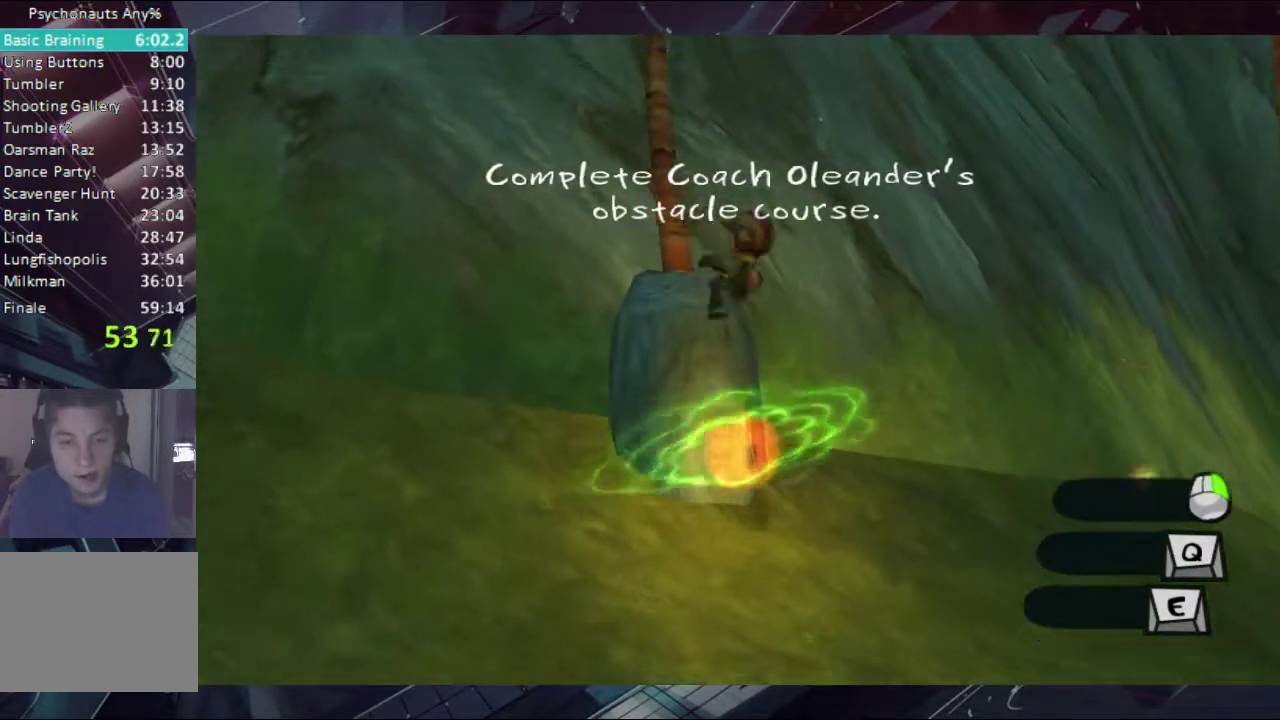
{"buttons": ["A"], "left_stick": "down", "right_stick": "center", "events": [[67, "left_stick", "up-left"], [133, "A", "up"], [267, "left_stick", "center"], [433, "A", "down"], [467, "left_stick", "down"]]}
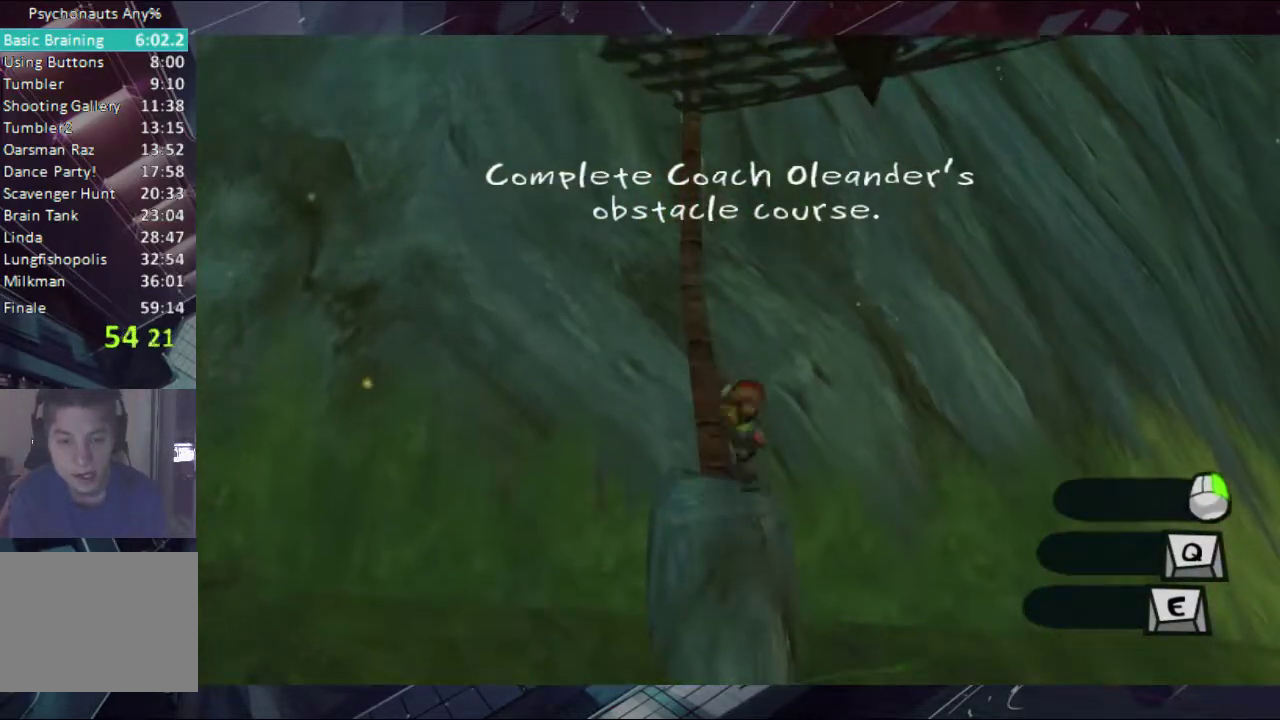
{"buttons": ["A"], "left_stick": "down", "right_stick": "center", "events": [[267, "A", "up"], [333, "A", "down"]]}
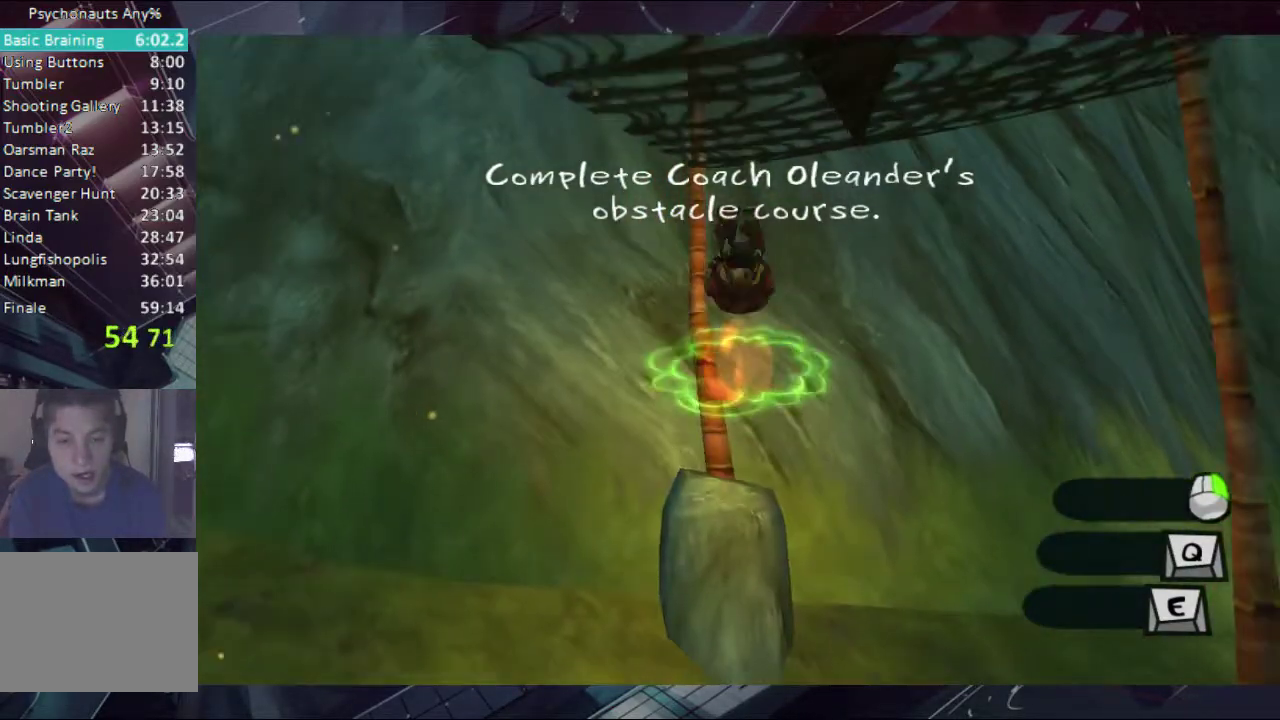
{"buttons": [], "left_stick": "up-right", "right_stick": "center", "events": [[67, "left_stick", "down-right"], [200, "left_stick", "right"], [267, "left_stick", "up-right"], [333, "A", "up"]]}
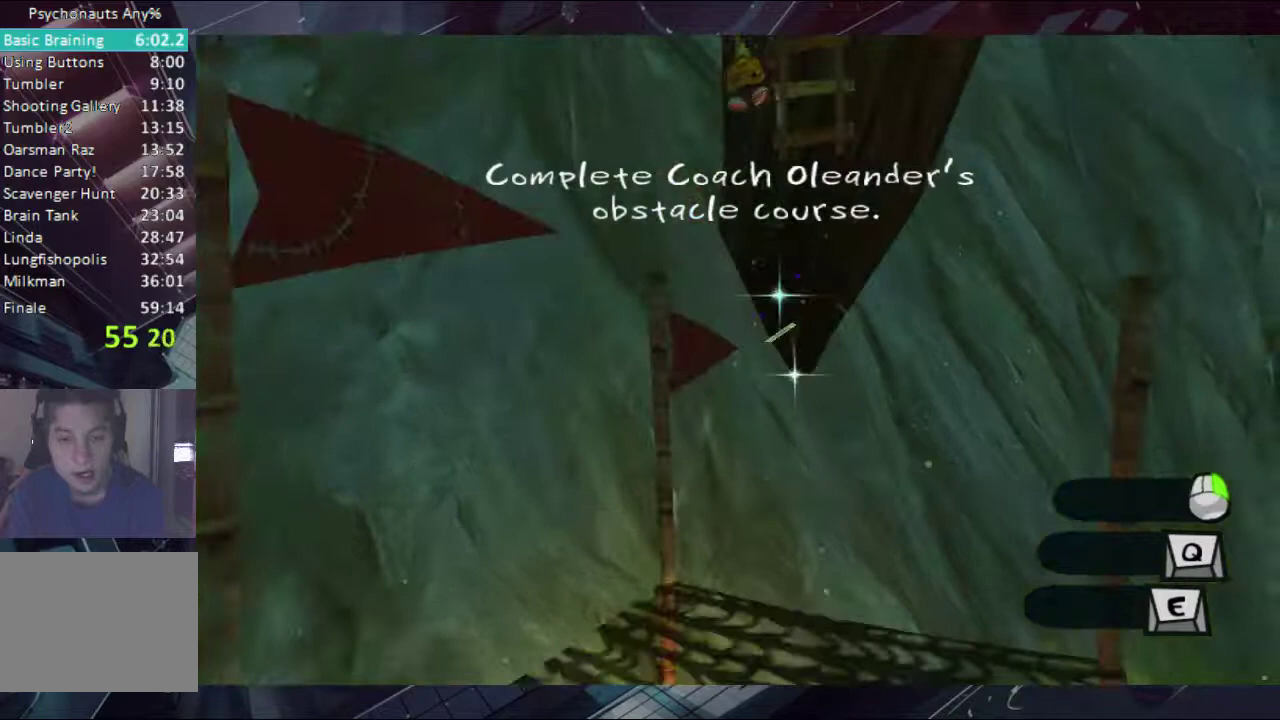
{"buttons": ["B"], "left_stick": "up-right", "right_stick": "center", "events": [[300, "left_stick", "up"], [367, "A", "down"], [367, "B", "down"], [433, "A", "up"], [433, "B", "up"], [500, "B", "down"], [500, "left_stick", "up-right"]]}
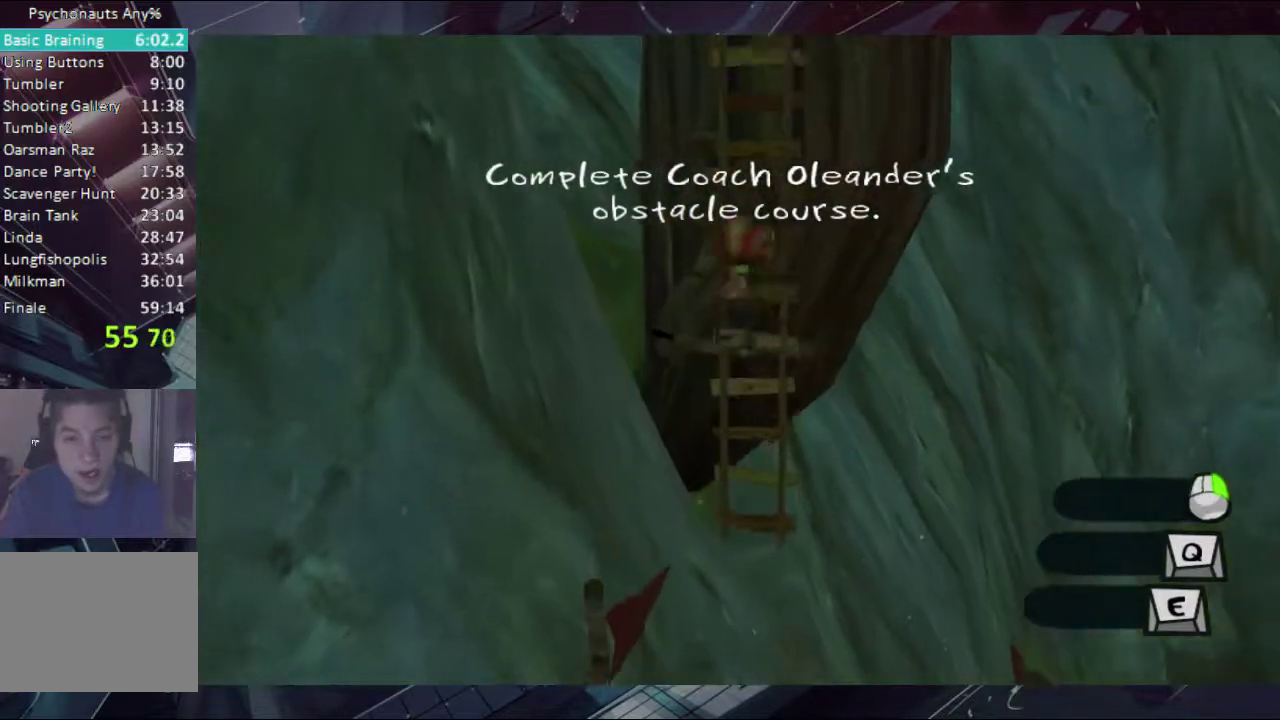
{"buttons": [], "left_stick": "up-right", "right_stick": "center", "events": [[300, "A", "down"], [367, "A", "up"], [367, "B", "up"], [433, "A", "down"], [433, "B", "down"], [500, "A", "up"], [500, "B", "up"]]}
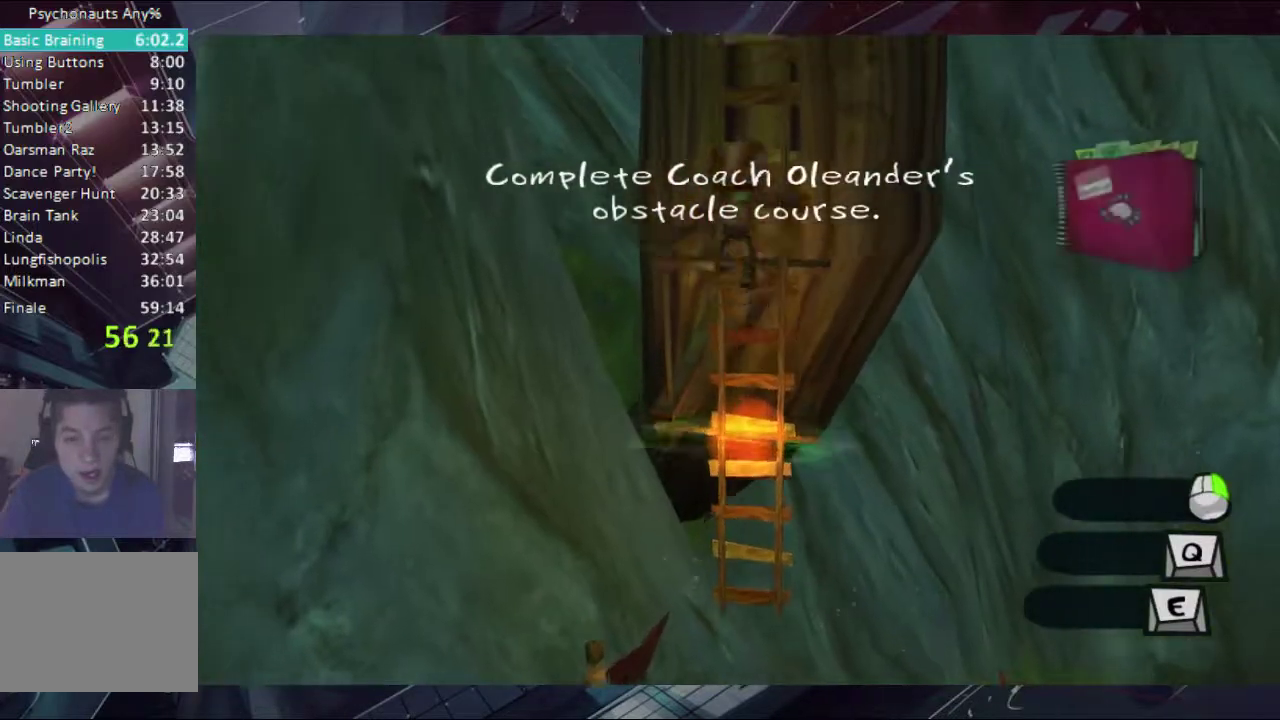
{"buttons": [], "left_stick": "up", "right_stick": "center", "events": [[67, "A", "down"], [67, "B", "down"], [133, "A", "up"], [133, "left_stick", "up"], [200, "A", "down"], [367, "A", "up"], [367, "B", "up"], [433, "A", "down"], [433, "B", "down"], [500, "A", "up"], [500, "B", "up"]]}
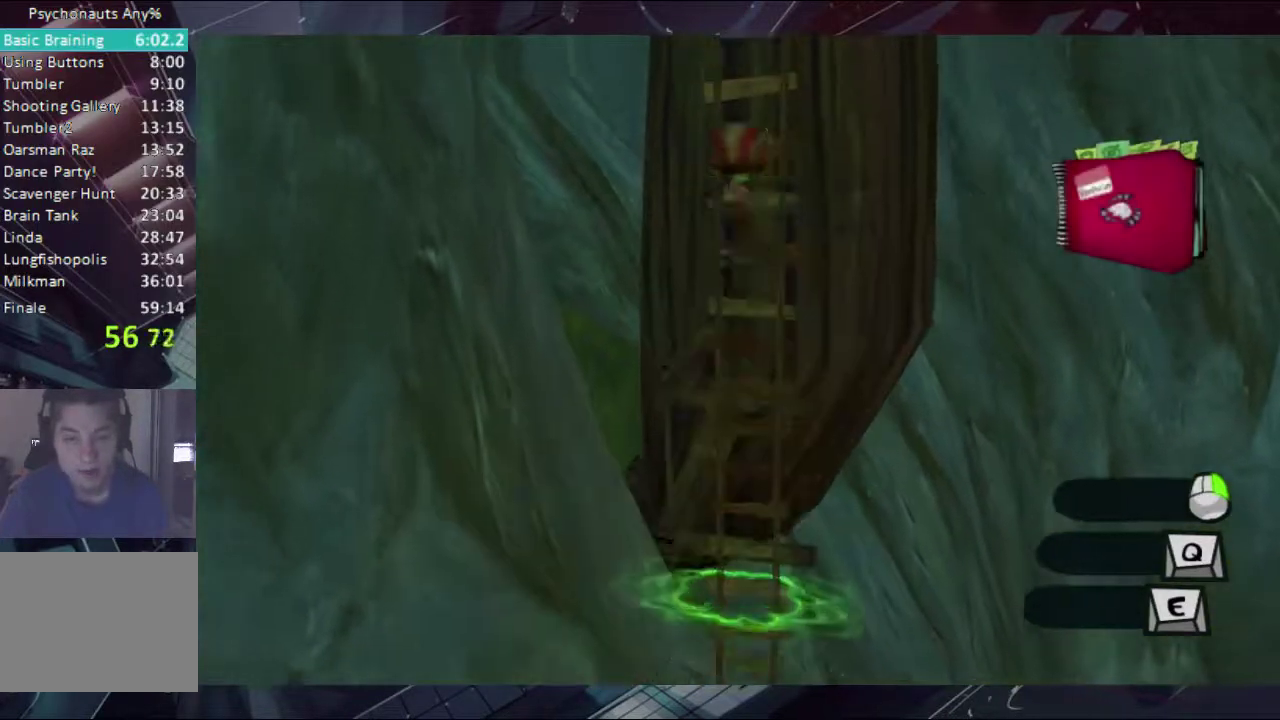
{"buttons": [], "left_stick": "up", "right_stick": "center", "events": [[67, "A", "down"], [67, "B", "down"], [133, "A", "up"], [133, "B", "up"], [200, "A", "down"], [200, "B", "down"], [367, "A", "up"], [367, "B", "up"], [433, "A", "down"], [433, "B", "down"], [500, "A", "up"], [500, "B", "up"]]}
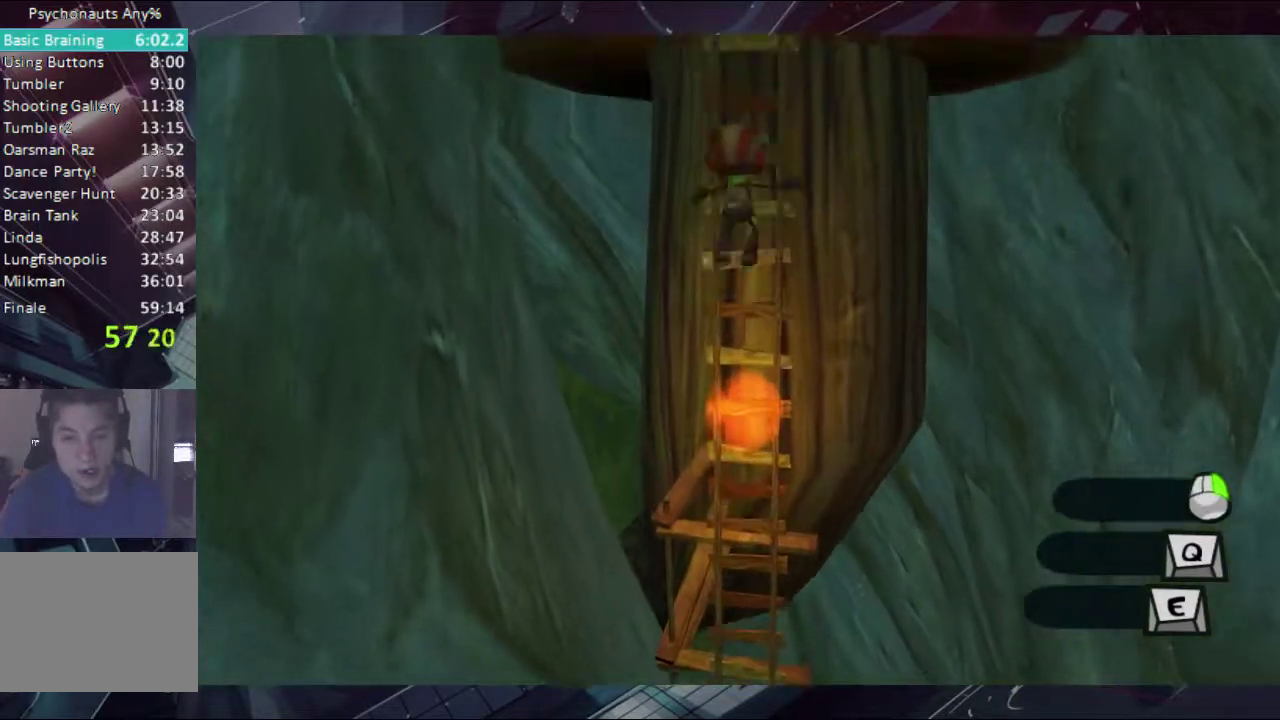
{"buttons": ["A", "B"], "left_stick": "up", "right_stick": "center", "events": [[67, "A", "down"], [67, "B", "down"], [133, "A", "up"], [133, "B", "up"], [200, "A", "down"], [200, "B", "down"], [367, "A", "up"], [433, "A", "down"]]}
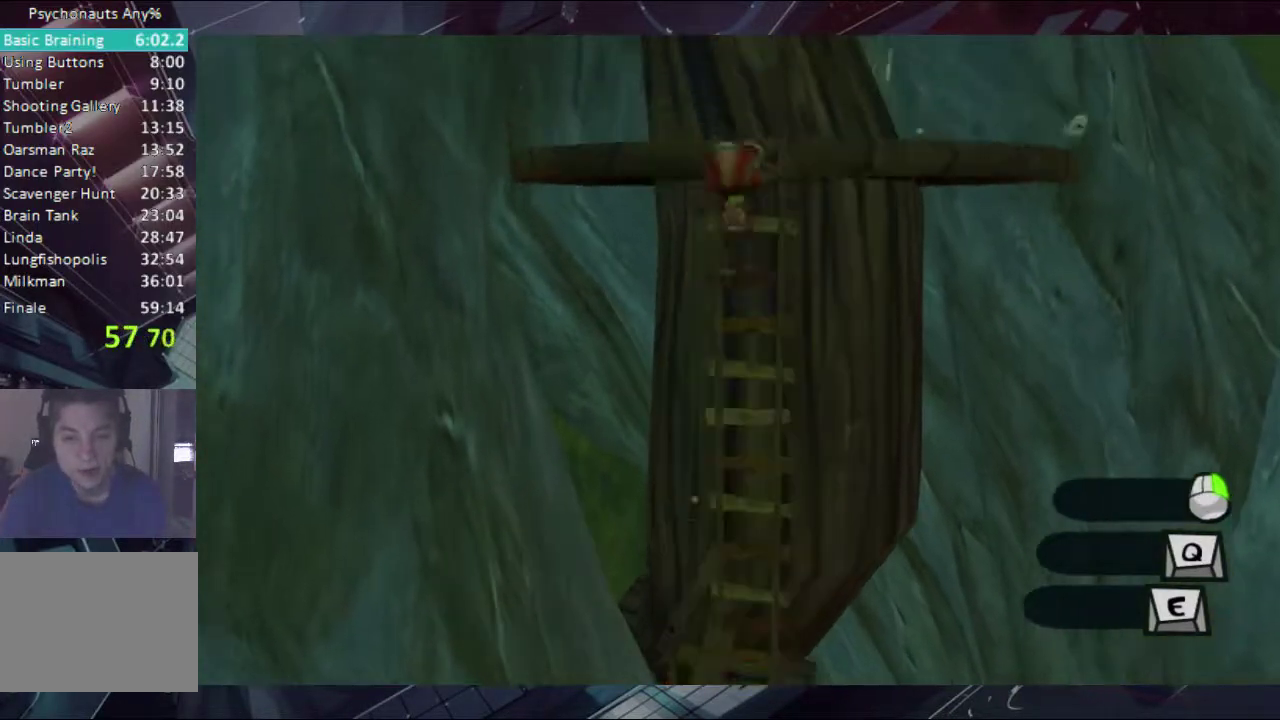
{"buttons": [], "left_stick": "up-right", "right_stick": "center", "events": [[200, "A", "up"], [300, "B", "up"], [433, "left_stick", "up-right"]]}
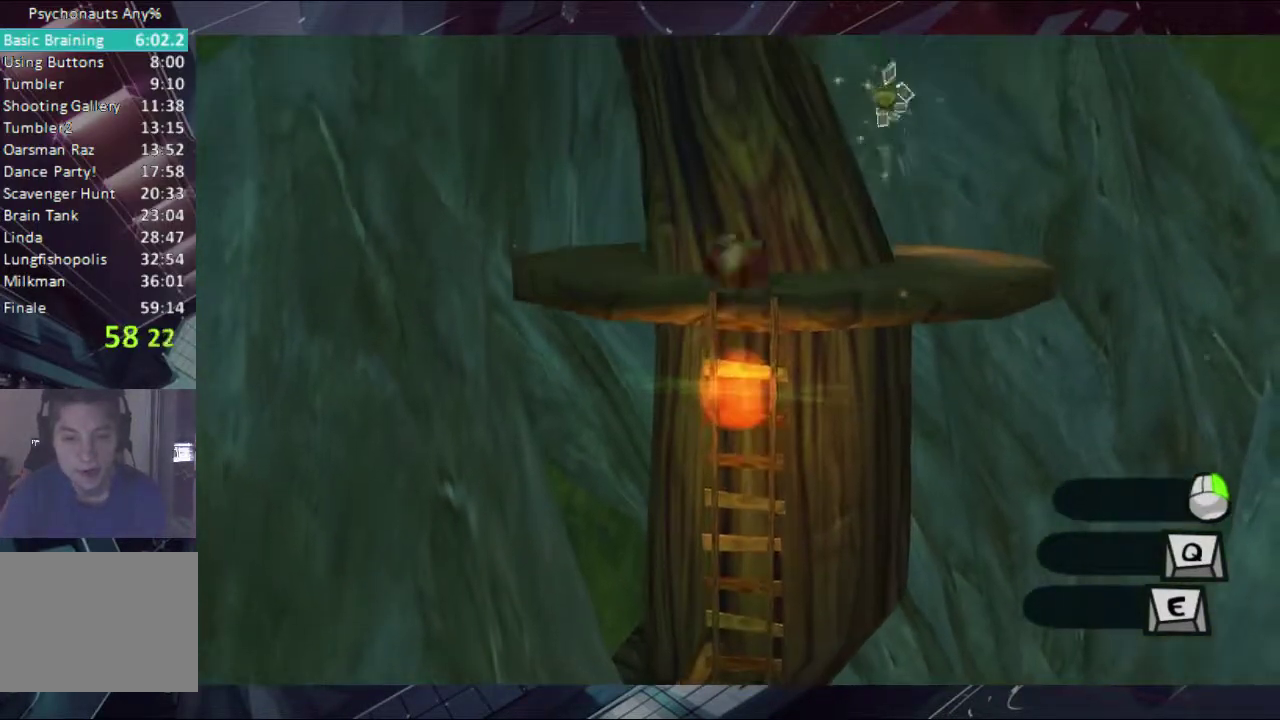
{"buttons": ["A"], "left_stick": "up-right", "right_stick": "center", "events": [[433, "A", "down"]]}
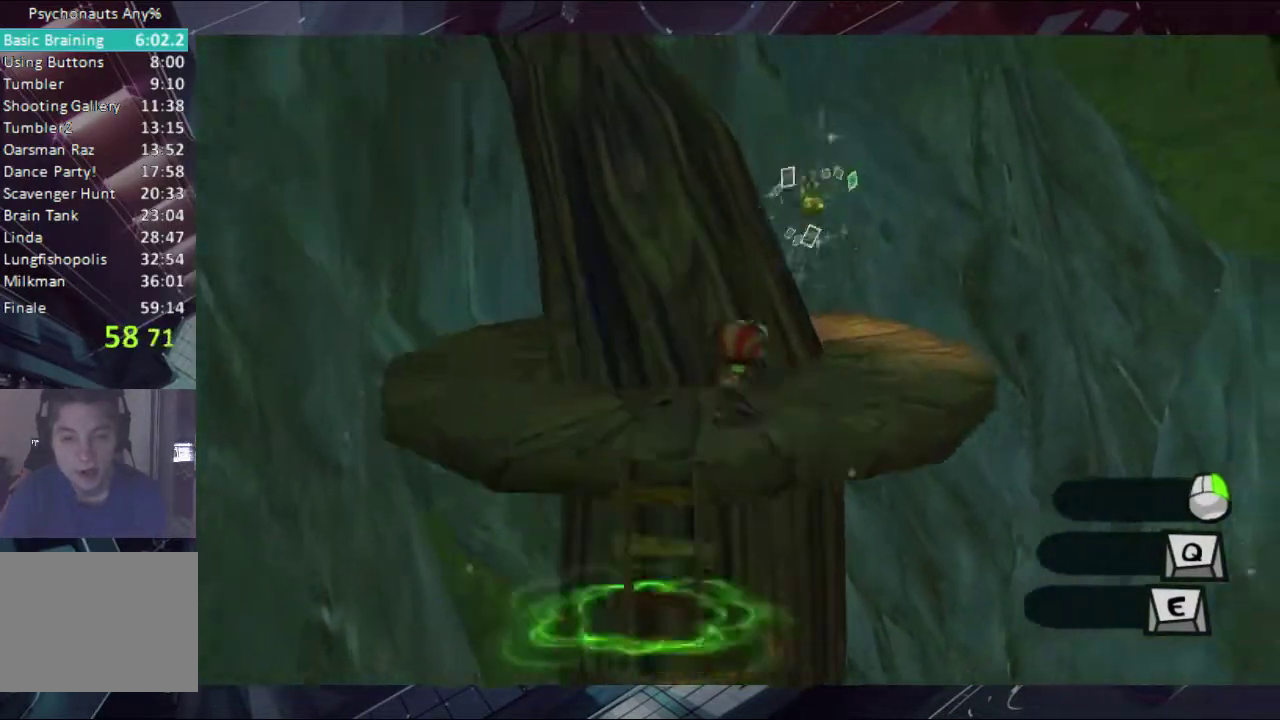
{"buttons": [], "left_stick": "up-right", "right_stick": "center", "events": [[67, "A", "up"]]}
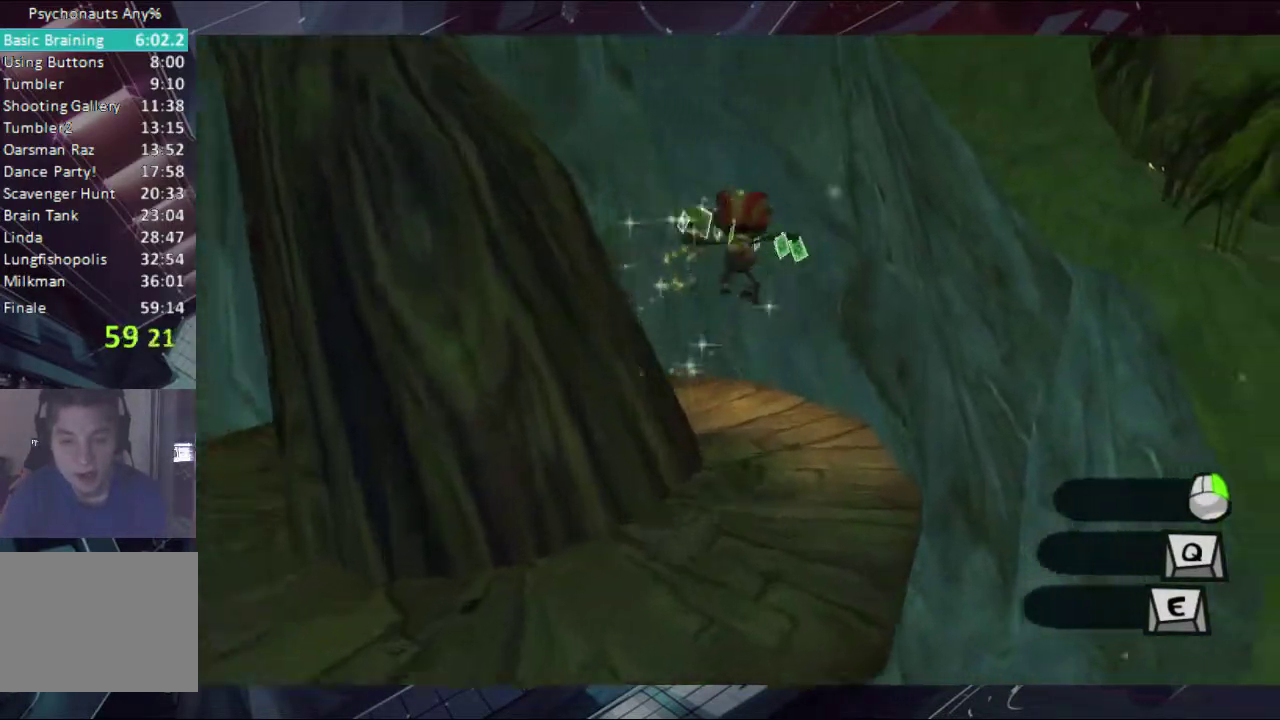
{"buttons": ["A"], "left_stick": "up-right", "right_stick": "center", "events": [[133, "left_stick", "down-left"], [200, "left_stick", "up-right"], [433, "A", "down"]]}
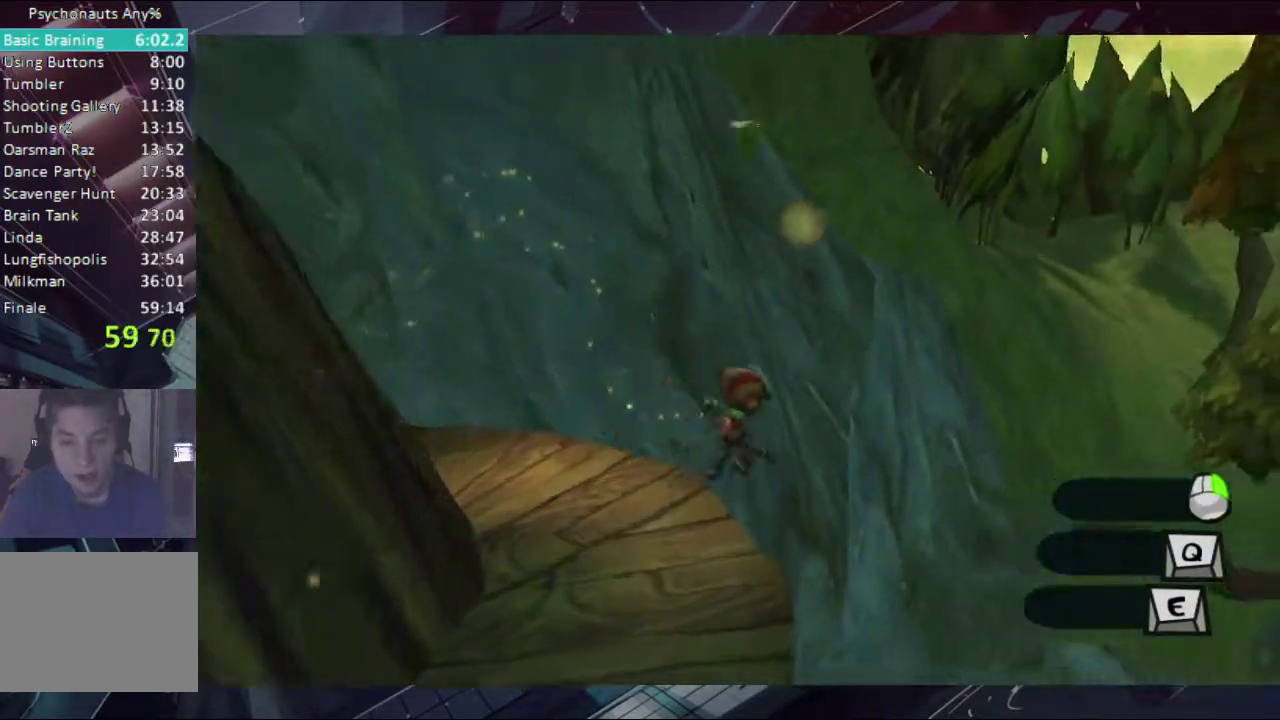
{"buttons": [], "left_stick": "up-right", "right_stick": "center", "events": [[500, "A", "up"]]}
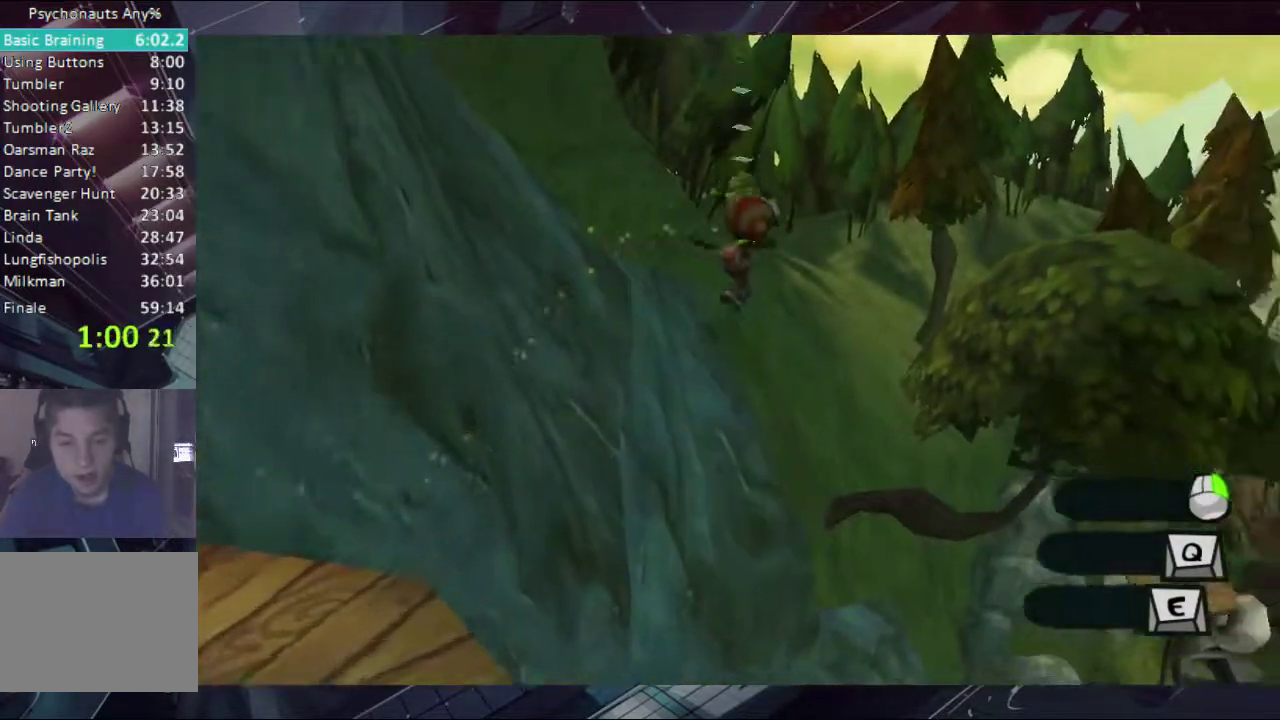
{"buttons": ["A", "B"], "left_stick": "up-right", "right_stick": "center", "events": [[67, "A", "down"], [67, "B", "down"], [300, "A", "up"], [300, "B", "up"], [367, "A", "down"], [367, "B", "down"], [433, "A", "up"], [433, "B", "up"], [500, "A", "down"], [500, "B", "down"]]}
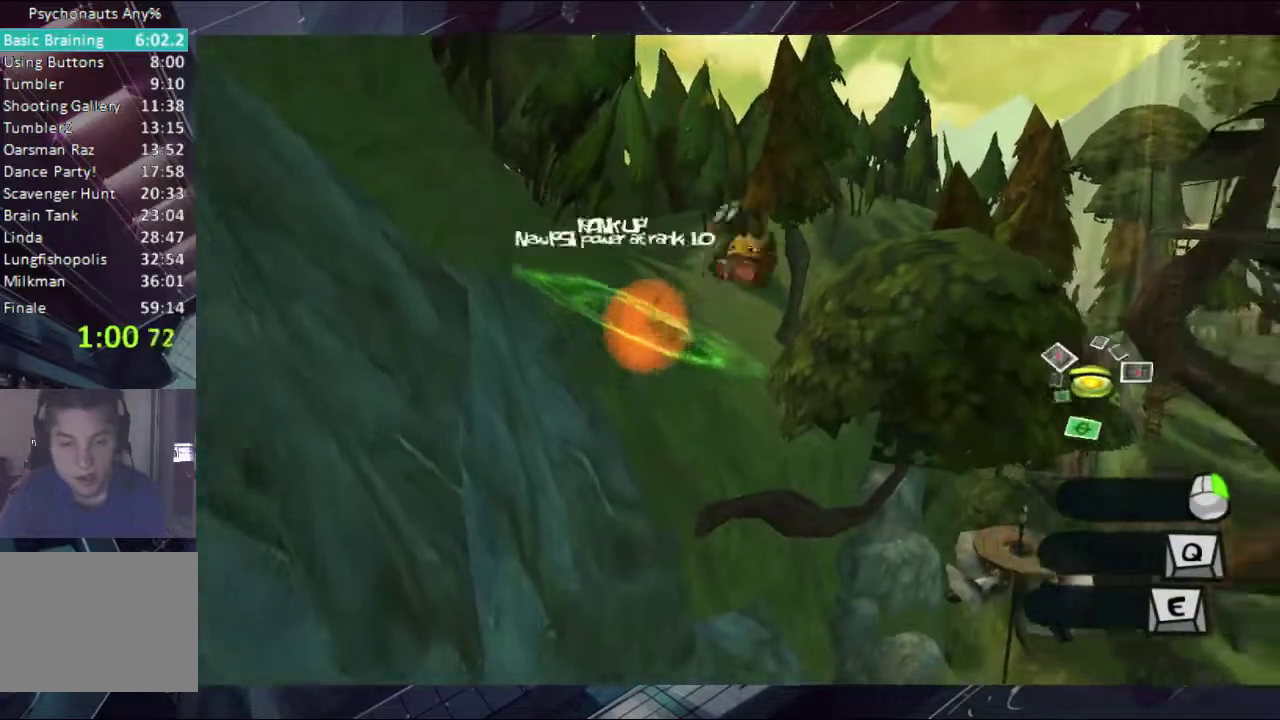
{"buttons": ["A"], "left_stick": "up-right", "right_stick": "center", "events": [[67, "A", "up"], [133, "B", "up"], [500, "A", "down"]]}
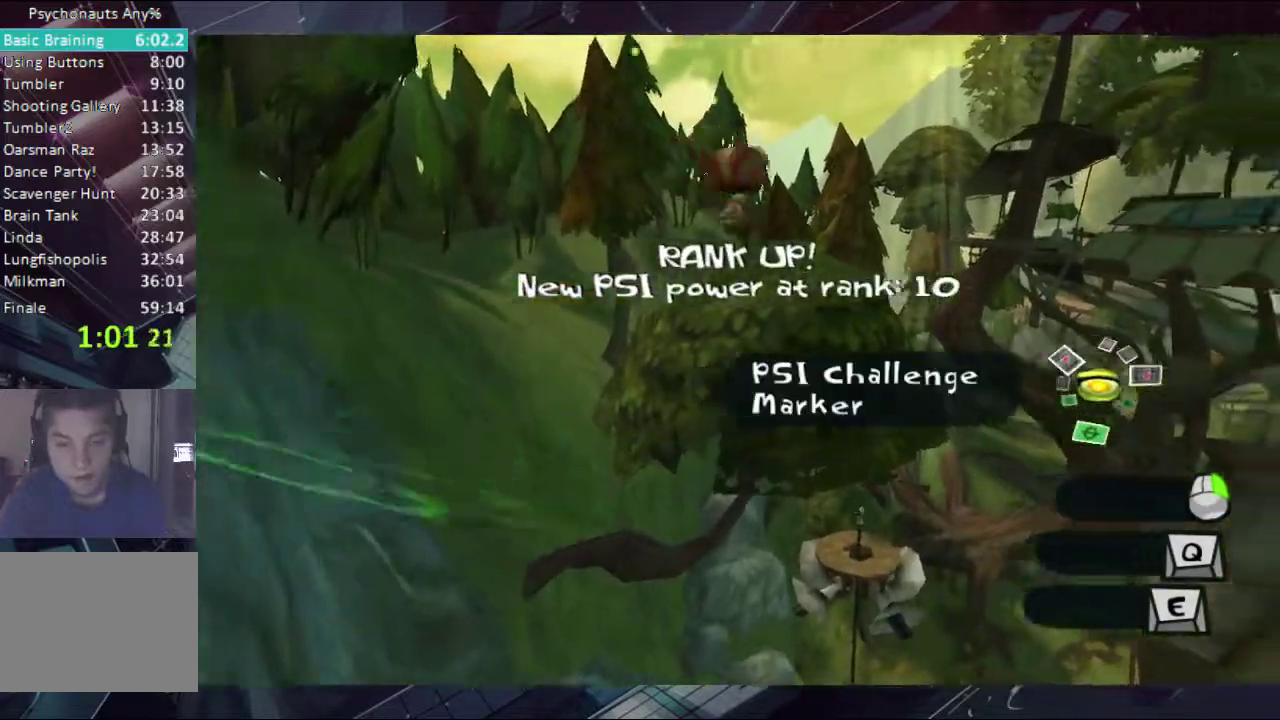
{"buttons": ["A"], "left_stick": "up-right", "right_stick": "center", "events": [[133, "A", "up"], [300, "A", "down"], [433, "A", "up"], [500, "A", "down"]]}
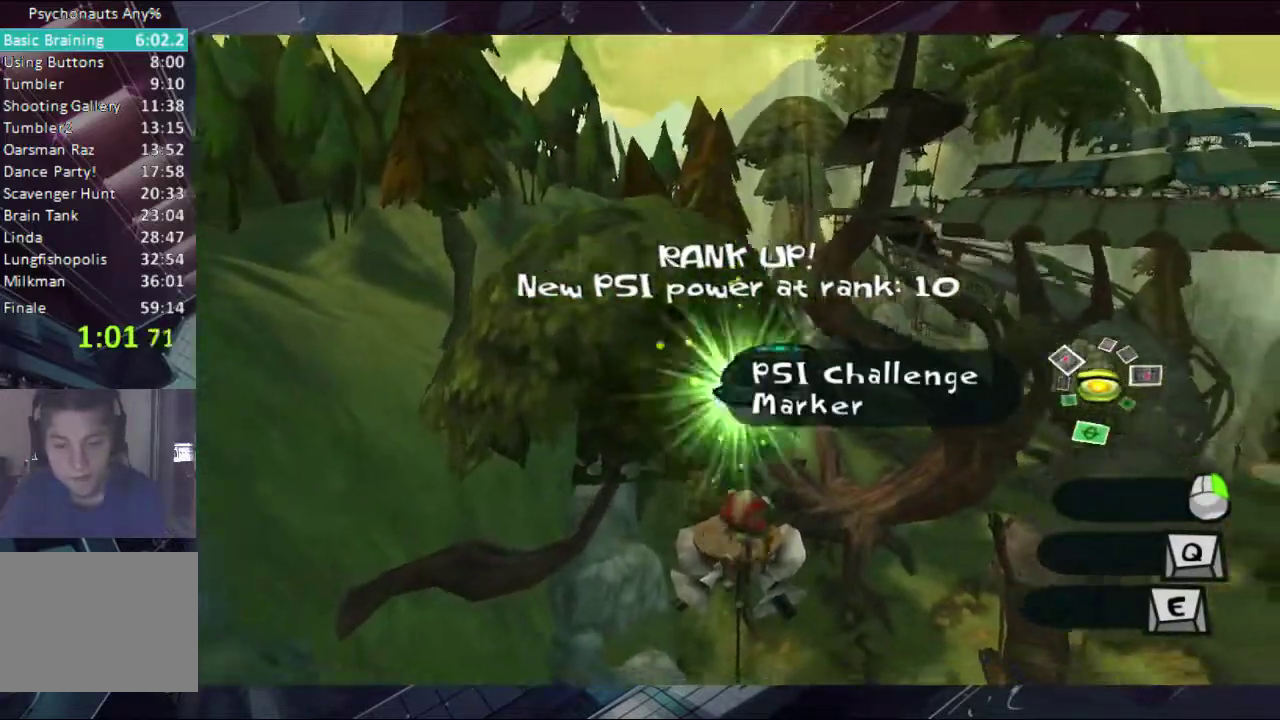
{"buttons": [], "left_stick": "up-right", "right_stick": "center", "events": [[67, "A", "up"], [233, "A", "down"], [300, "A", "up"], [433, "A", "down"], [500, "A", "up"]]}
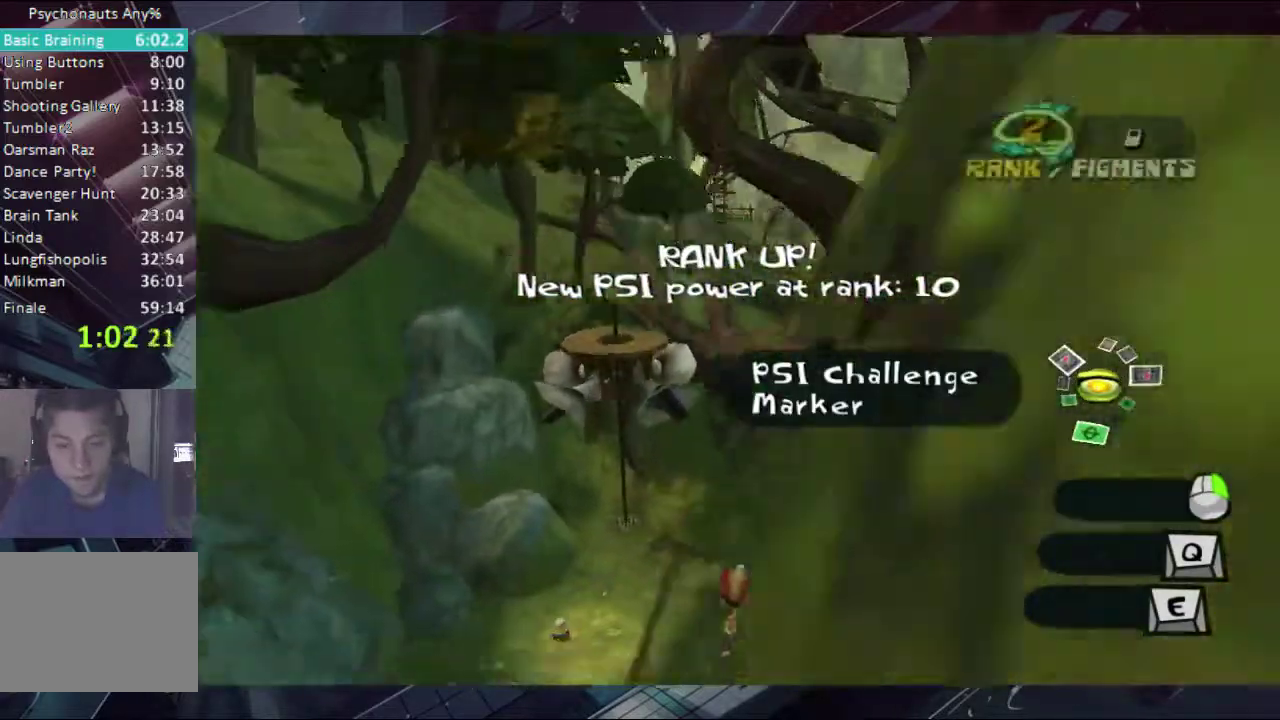
{"buttons": [], "left_stick": "up-right", "right_stick": "center", "events": [[67, "A", "down"], [233, "A", "up"], [300, "A", "down"], [367, "A", "up"], [433, "A", "down"], [500, "A", "up"]]}
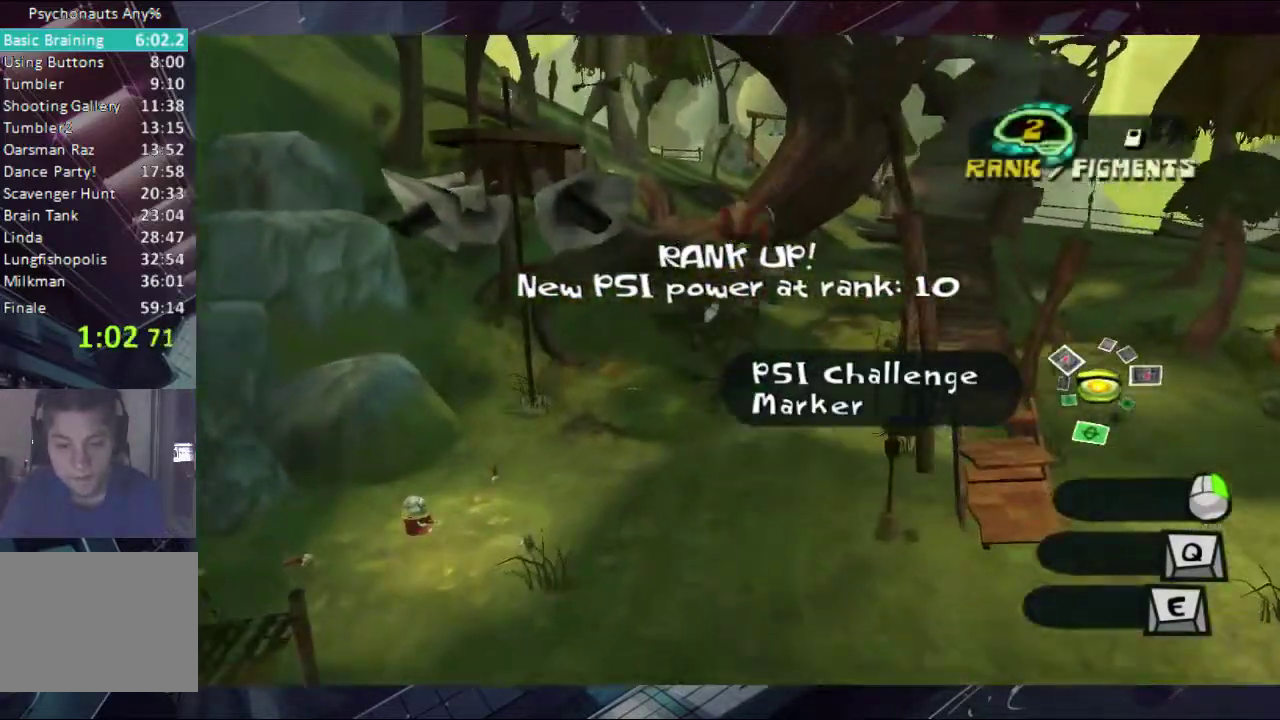
{"buttons": [], "left_stick": "up-right", "right_stick": "center", "events": [[300, "A", "down"], [433, "A", "up"]]}
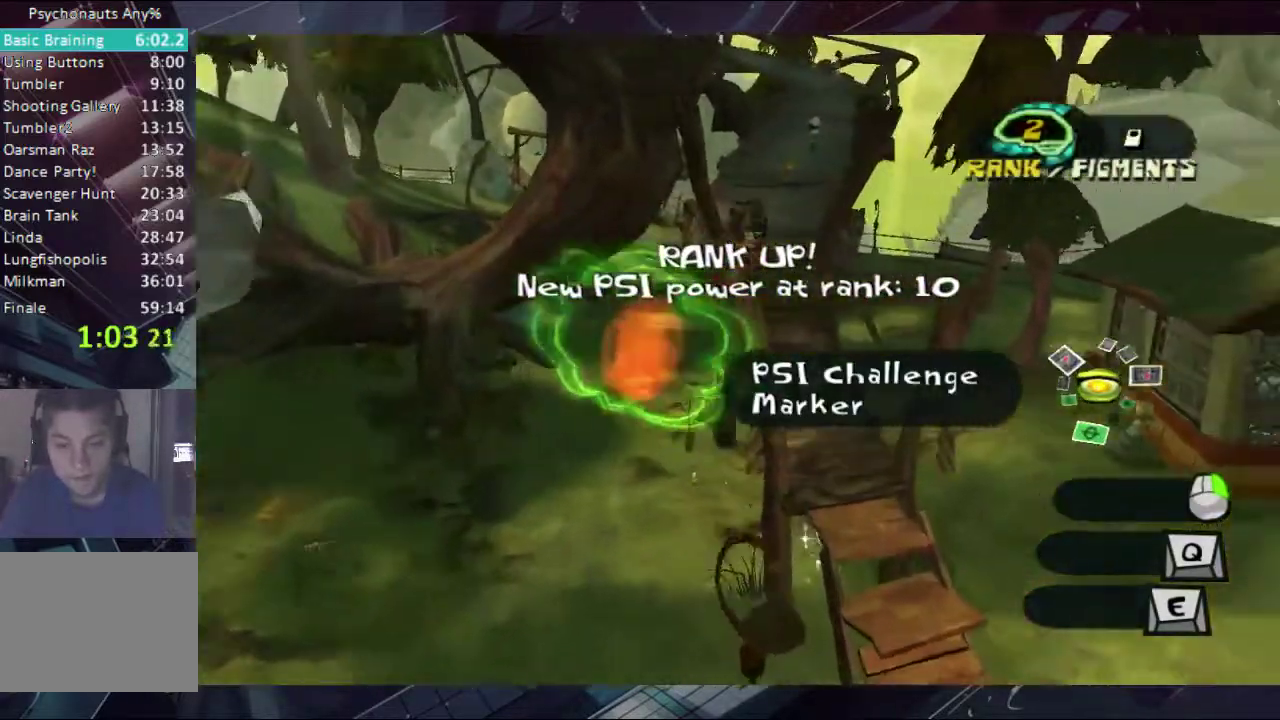
{"buttons": [], "left_stick": "up", "right_stick": "center", "events": [[167, "left_stick", "up"]]}